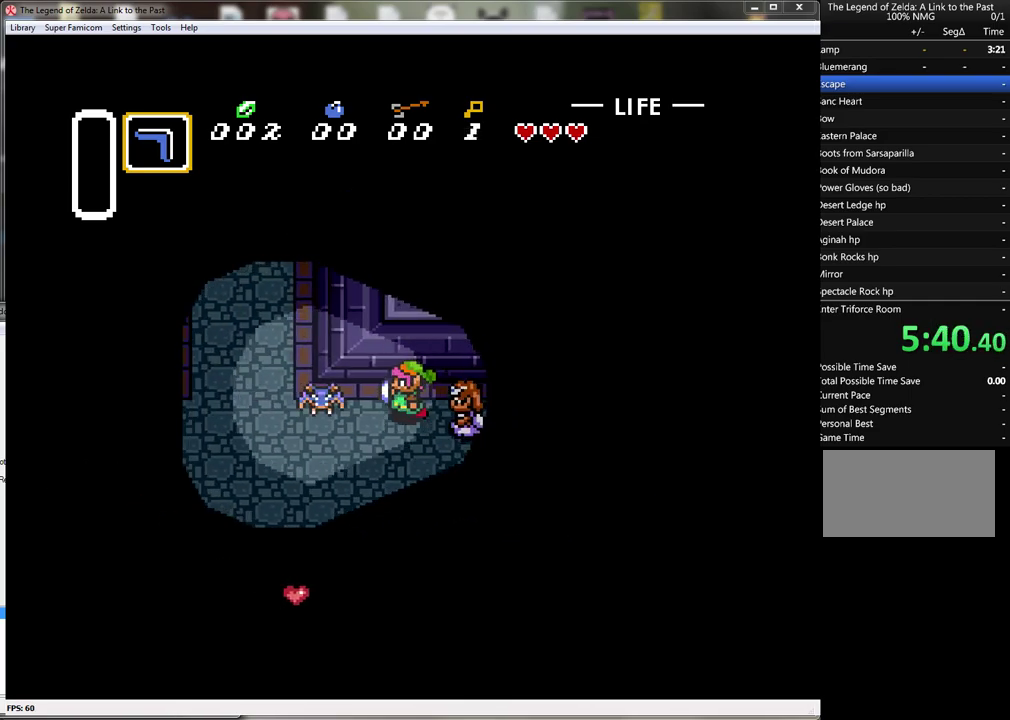
Gameplay with a controller (Nintendo layout); each line is a JSON object with the inputs held at the frame after it. "events" lists button and stick changes between this image and that frame as [ms after this image, input, new state], when the widget could be followed in between. Not read: L3 R3.
{"buttons": ["DPAD_LEFT"], "events": [[33, "B", "down"], [283, "B", "up"]]}
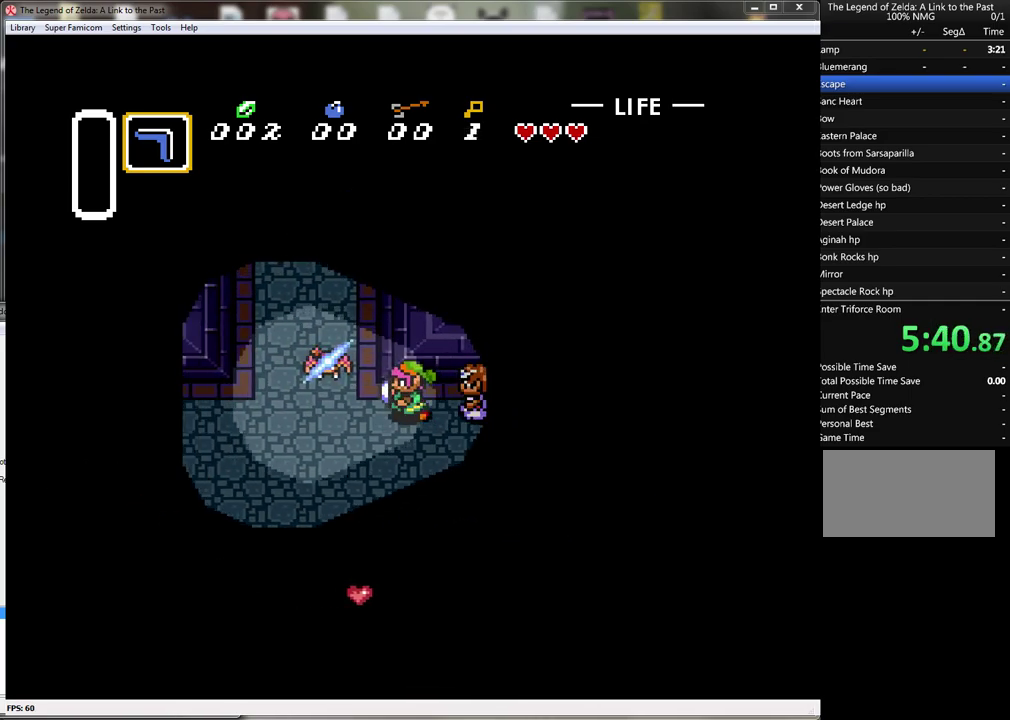
{"buttons": ["DPAD_UP"], "events": [[117, "DPAD_UP", "down"], [433, "DPAD_LEFT", "up"]]}
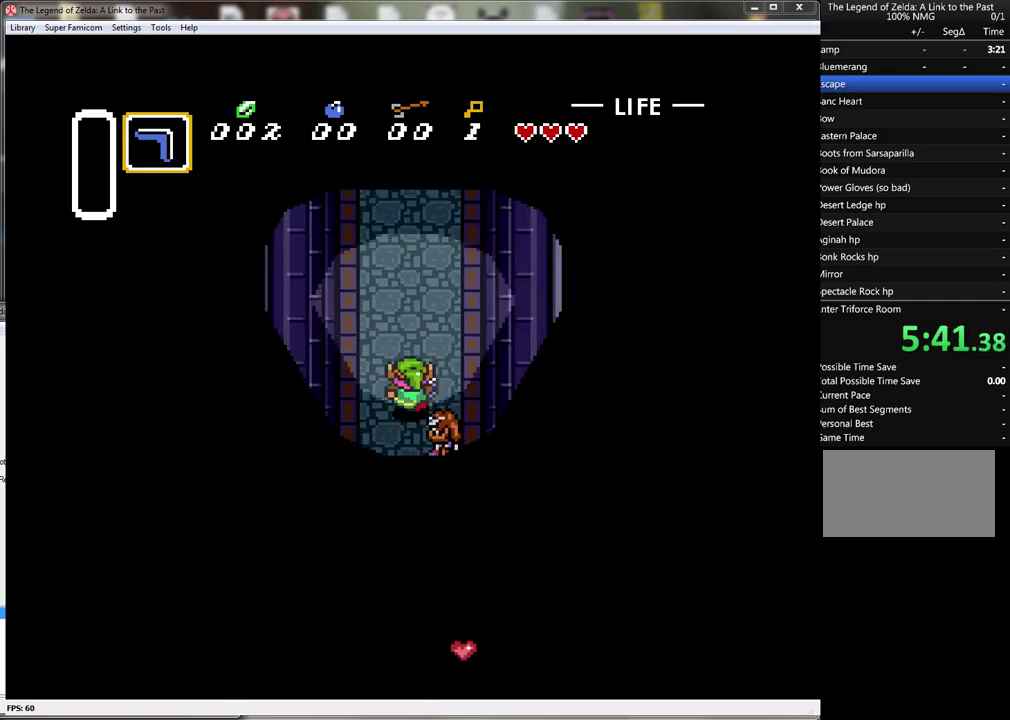
{"buttons": ["DPAD_UP"], "events": []}
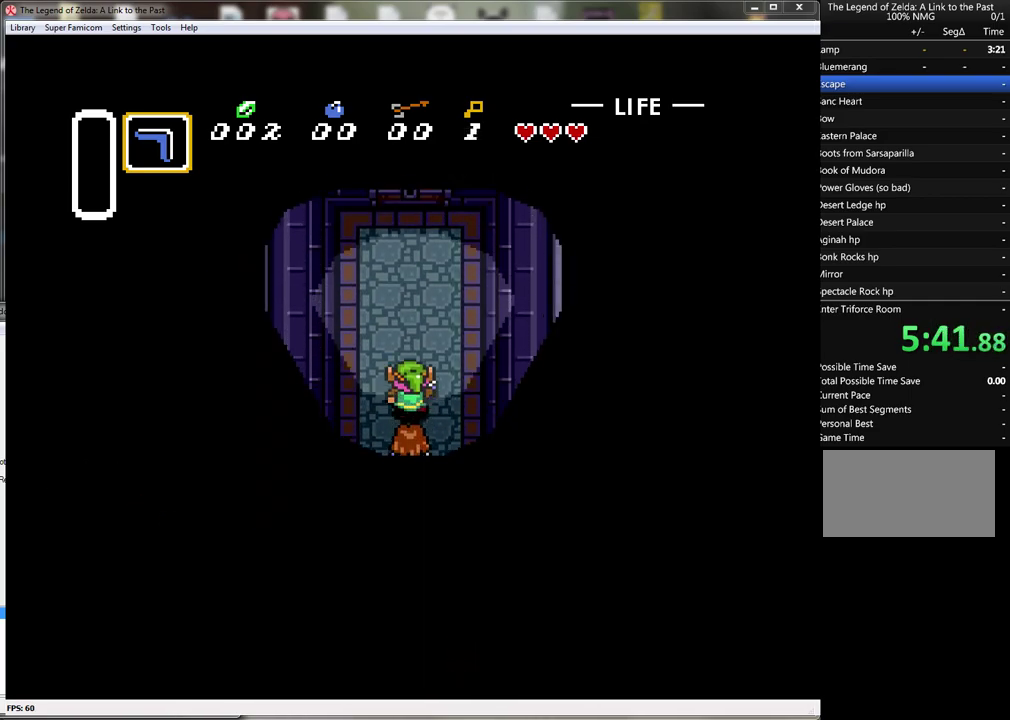
{"buttons": ["DPAD_UP"], "events": []}
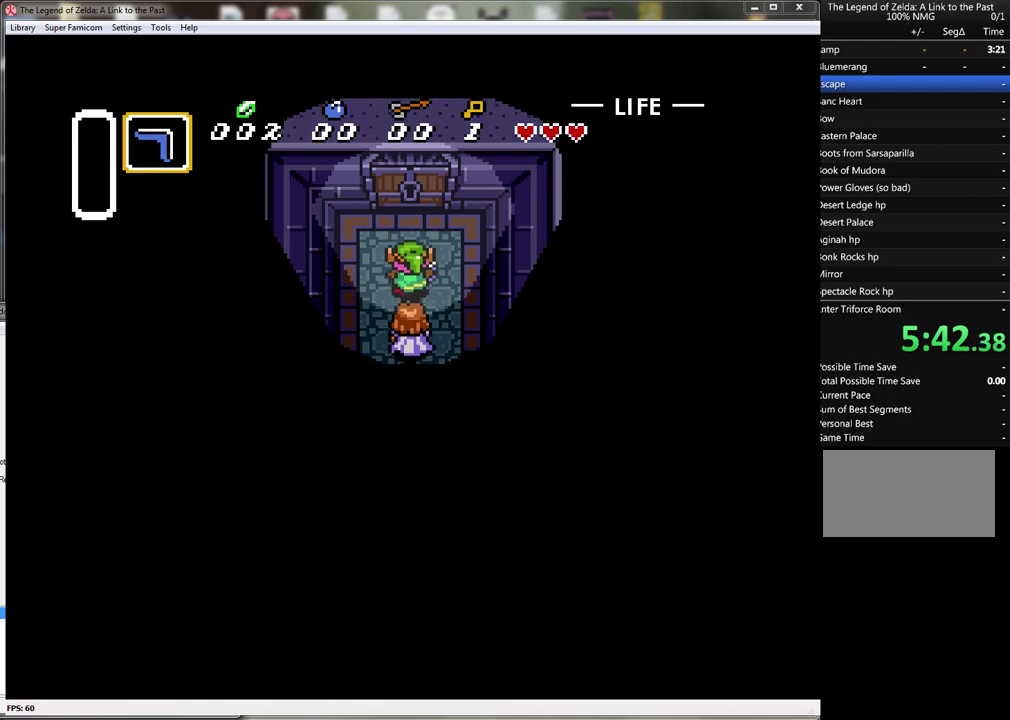
{"buttons": ["DPAD_UP"], "events": []}
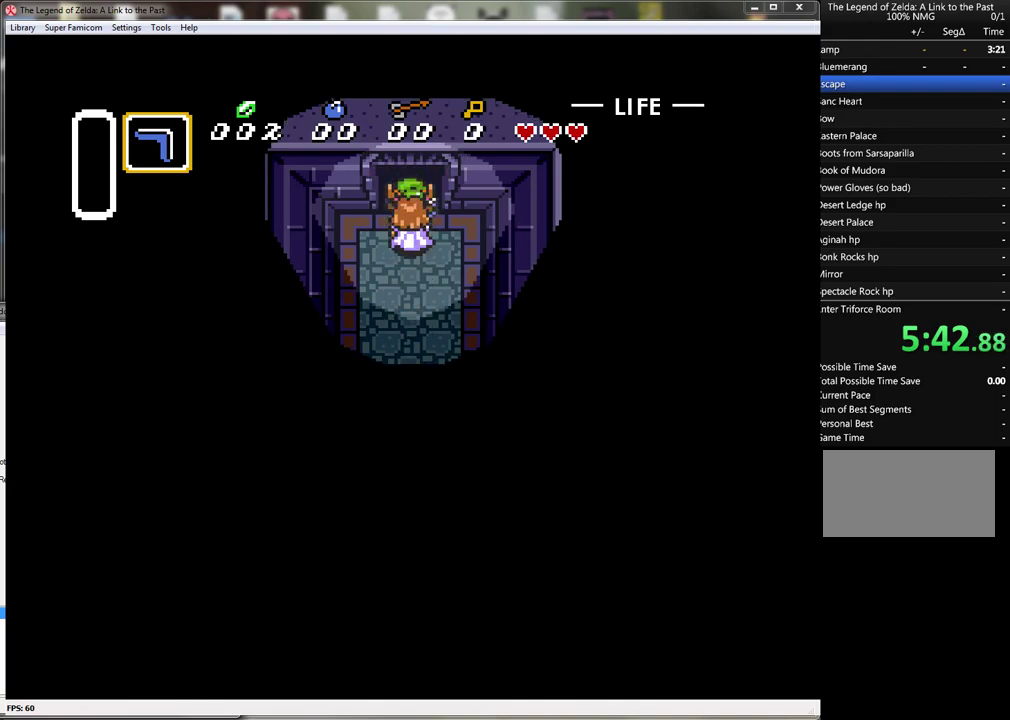
{"buttons": ["DPAD_UP"], "events": []}
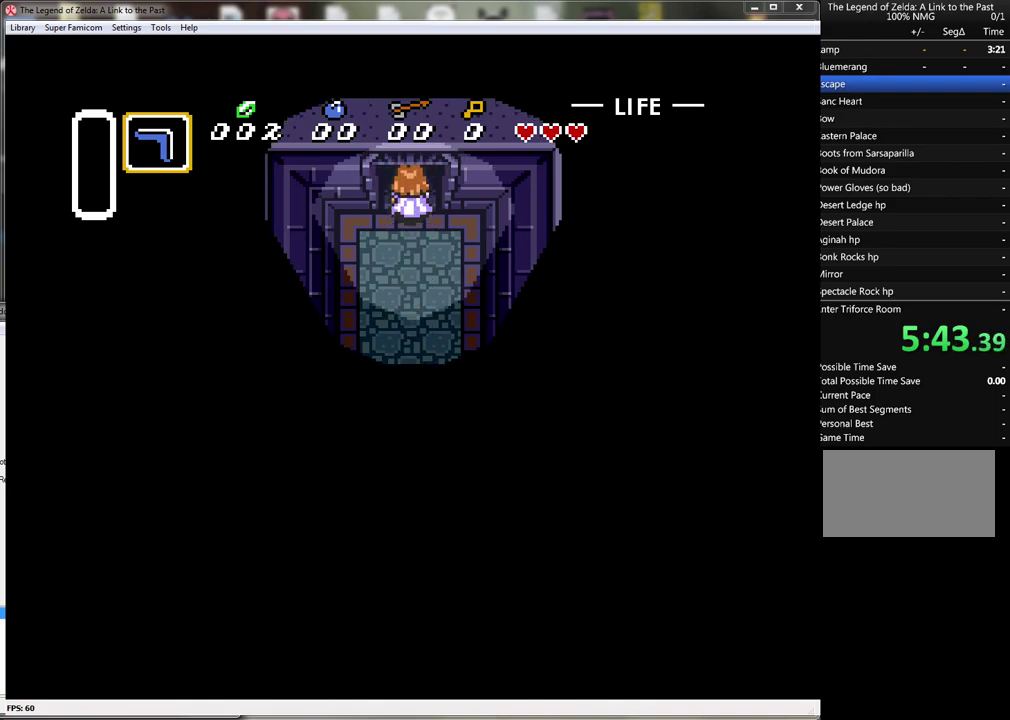
{"buttons": [], "events": [[333, "DPAD_UP", "up"]]}
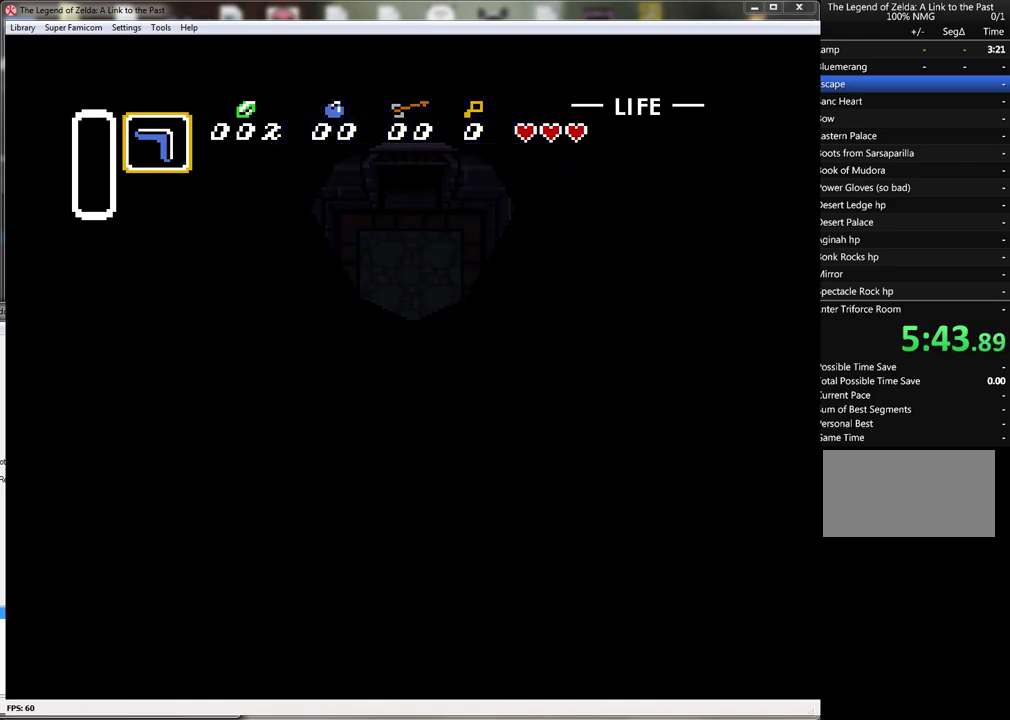
{"buttons": ["DPAD_UP"], "events": [[267, "DPAD_UP", "down"]]}
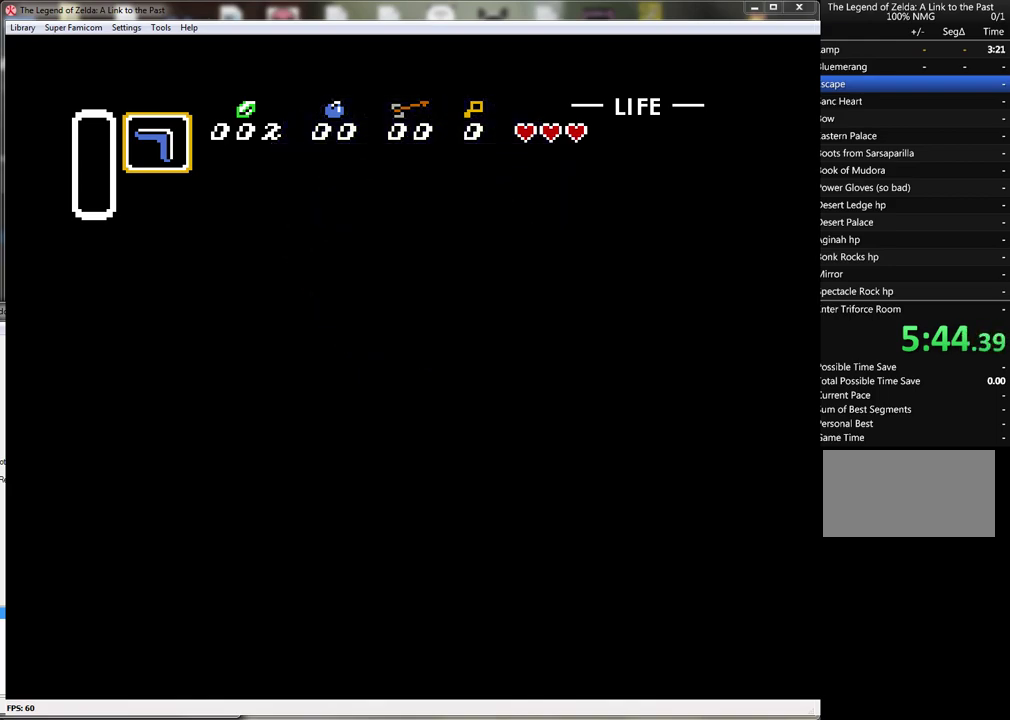
{"buttons": ["DPAD_UP"], "events": []}
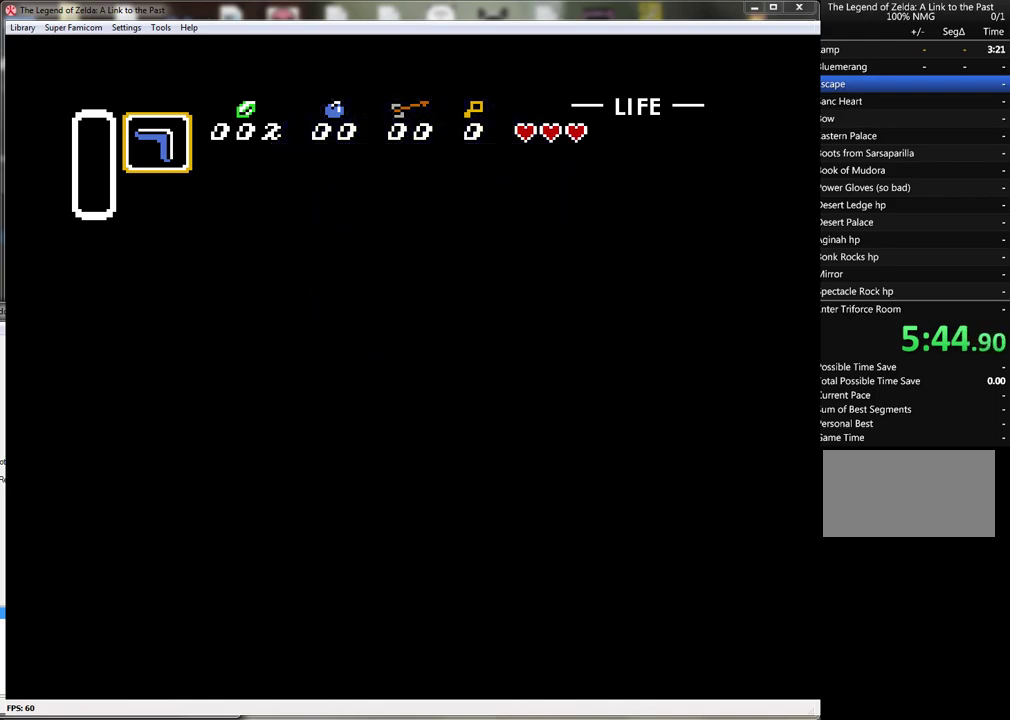
{"buttons": ["DPAD_UP"], "events": []}
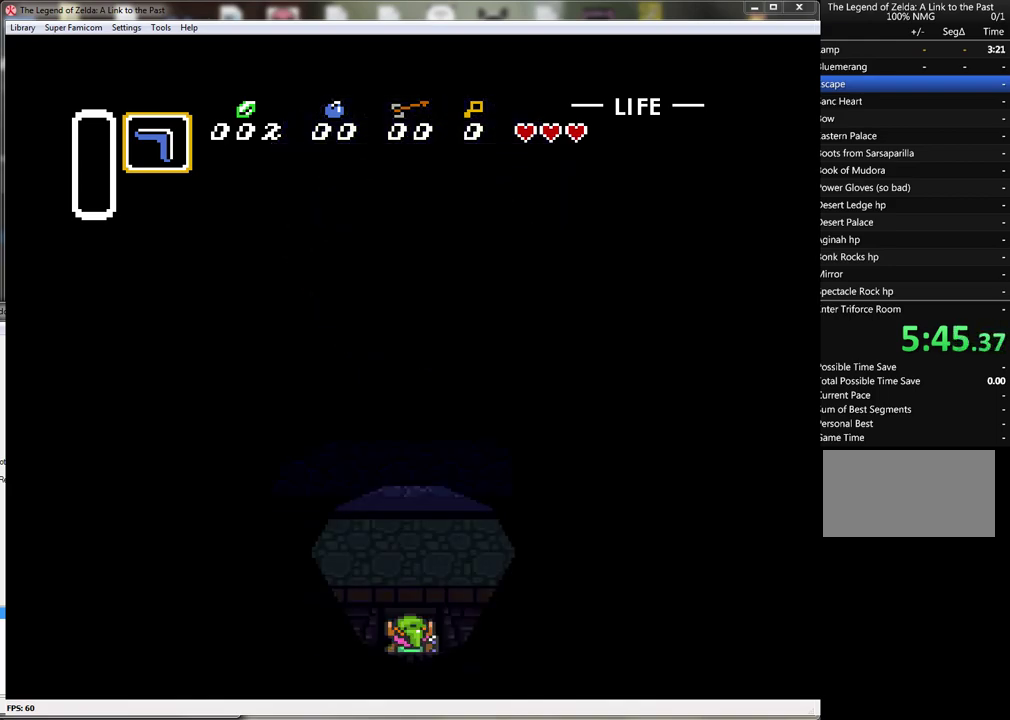
{"buttons": ["DPAD_UP"], "events": []}
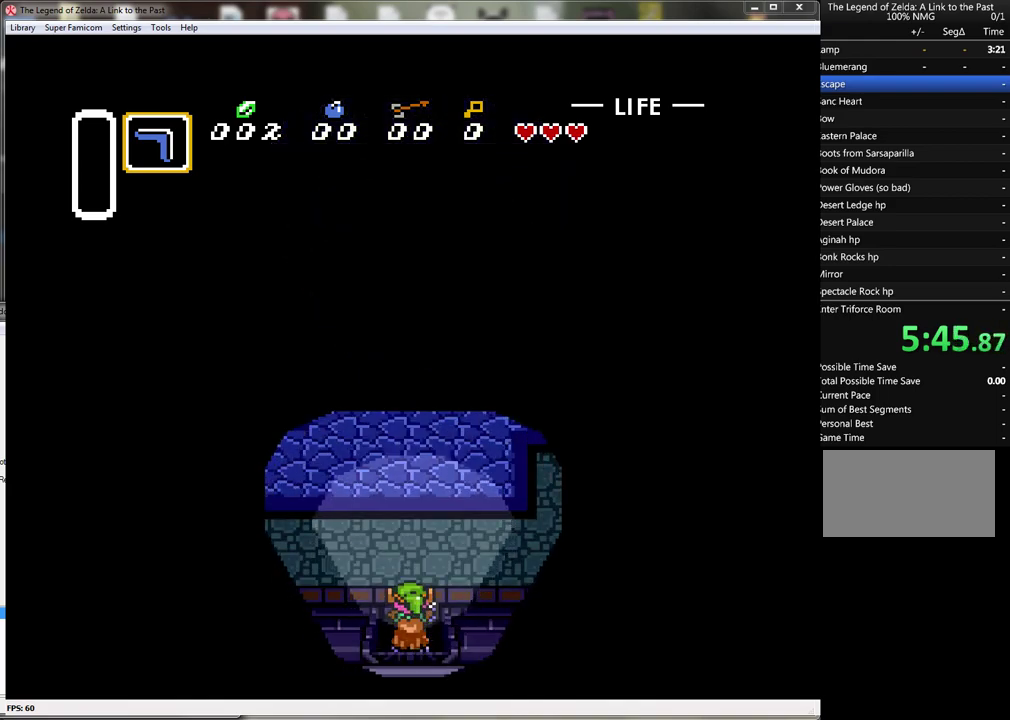
{"buttons": ["DPAD_UP"], "events": []}
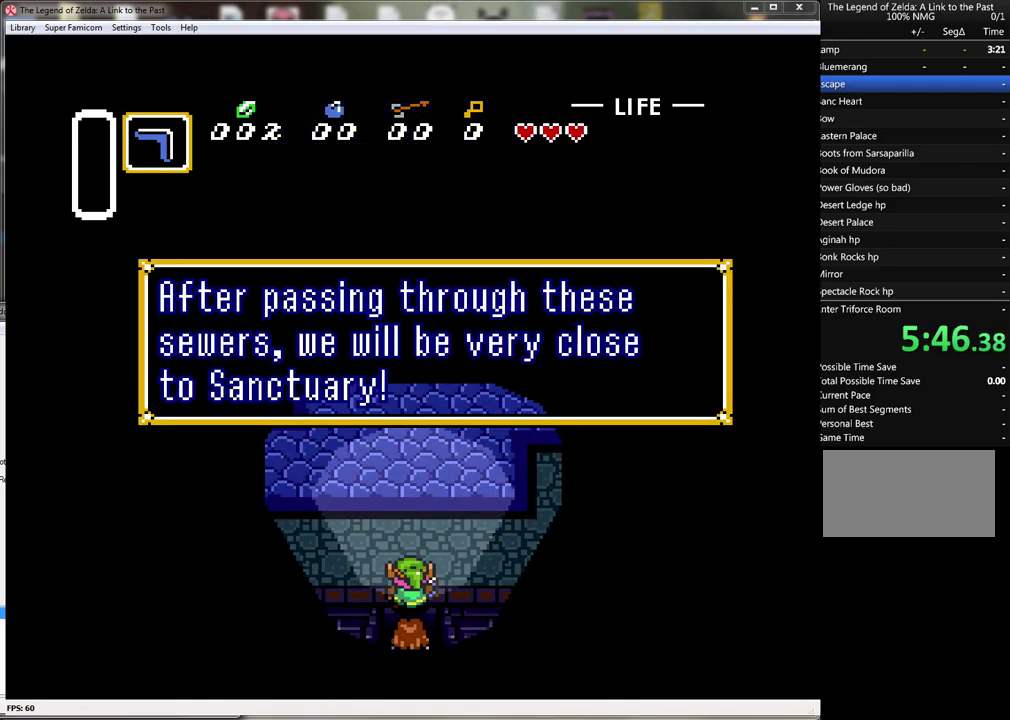
{"buttons": ["A", "DPAD_UP"], "events": [[117, "A", "down"], [117, "B", "down"], [167, "B", "up"], [233, "A", "up"], [333, "A", "down"], [433, "A", "up"], [483, "A", "down"]]}
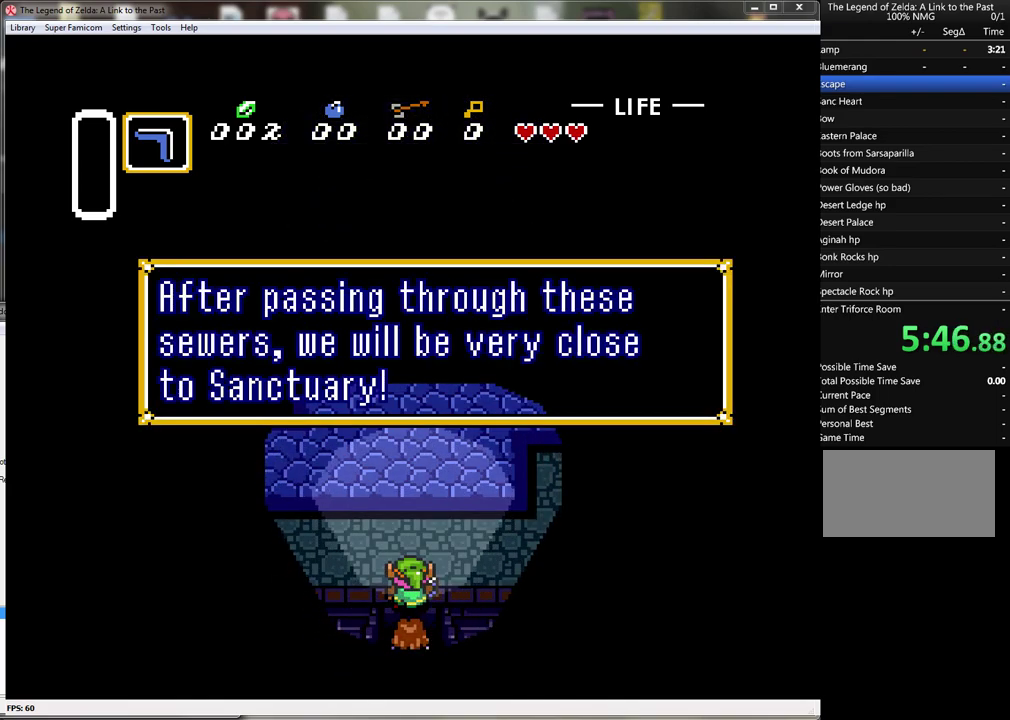
{"buttons": ["DPAD_UP"], "events": [[83, "A", "up"], [183, "A", "down"], [267, "A", "up"], [367, "A", "down"], [450, "A", "up"]]}
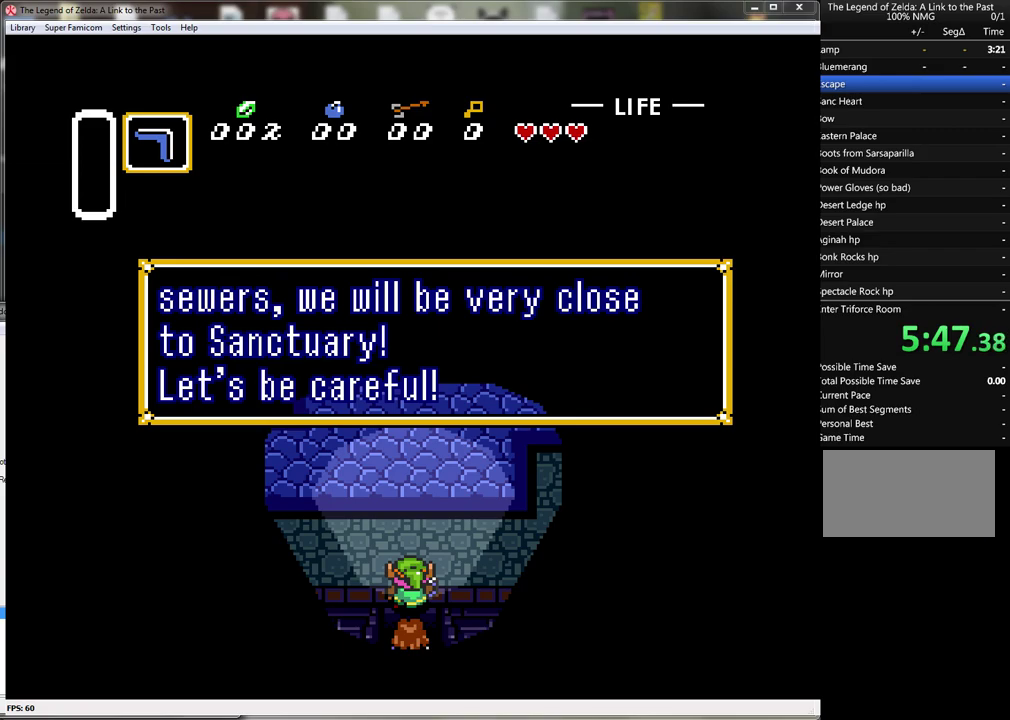
{"buttons": ["DPAD_UP"], "events": [[50, "A", "down"], [150, "A", "up"], [200, "A", "down"], [300, "A", "up"]]}
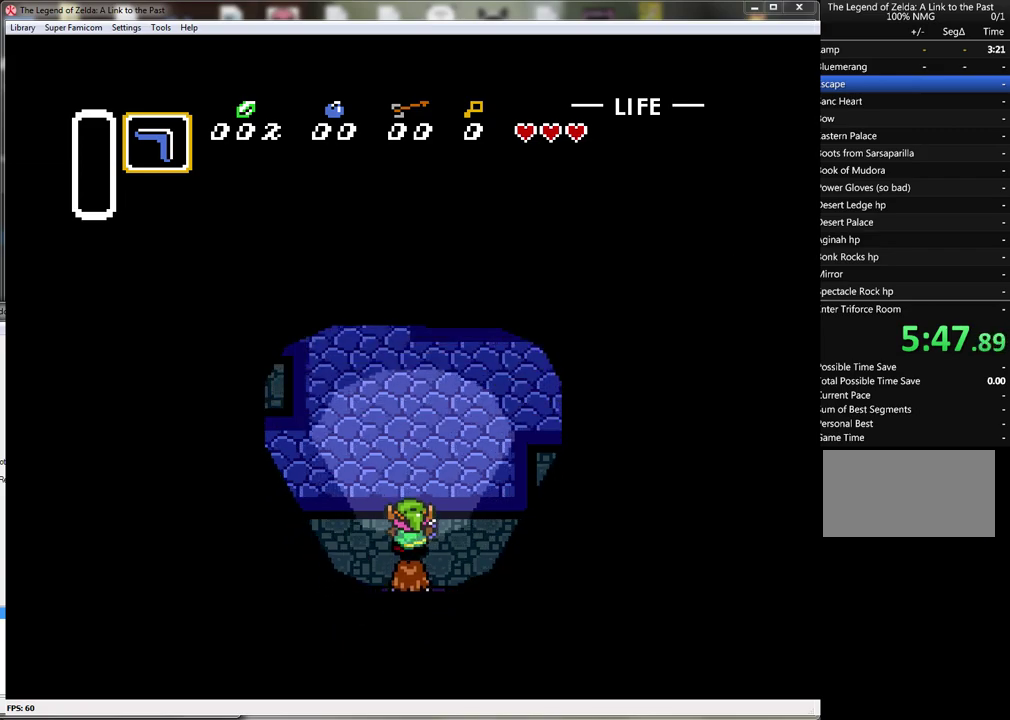
{"buttons": ["DPAD_UP", "DPAD_LEFT"], "events": [[433, "DPAD_LEFT", "down"]]}
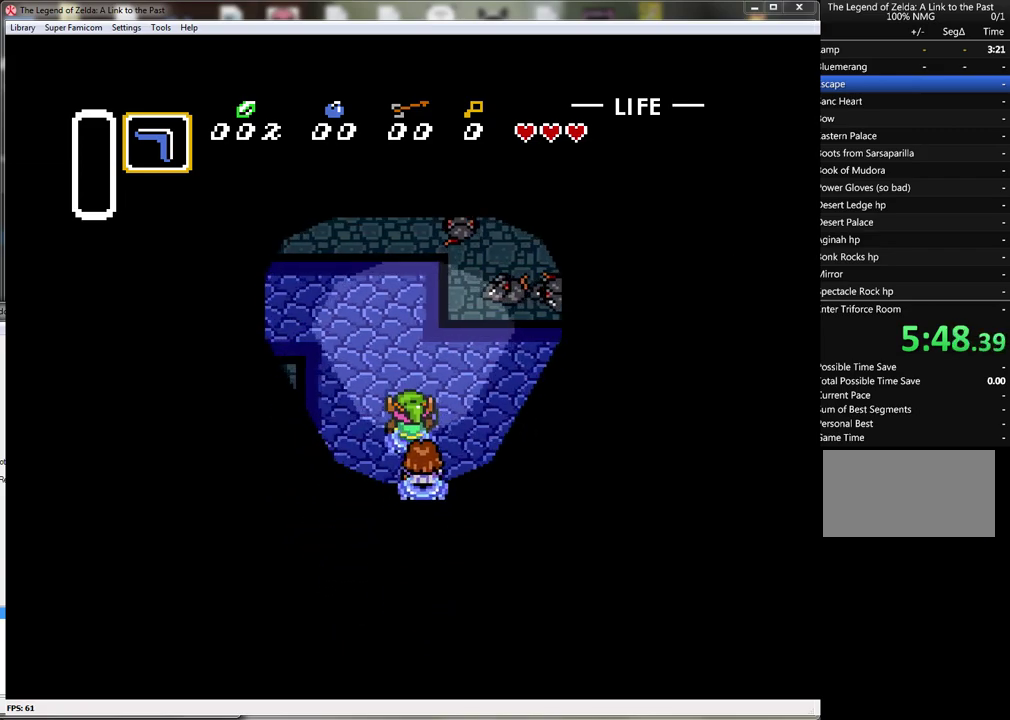
{"buttons": ["DPAD_UP", "DPAD_LEFT"], "events": [[133, "DPAD_LEFT", "up"], [233, "DPAD_LEFT", "down"], [333, "DPAD_LEFT", "up"], [450, "DPAD_LEFT", "down"]]}
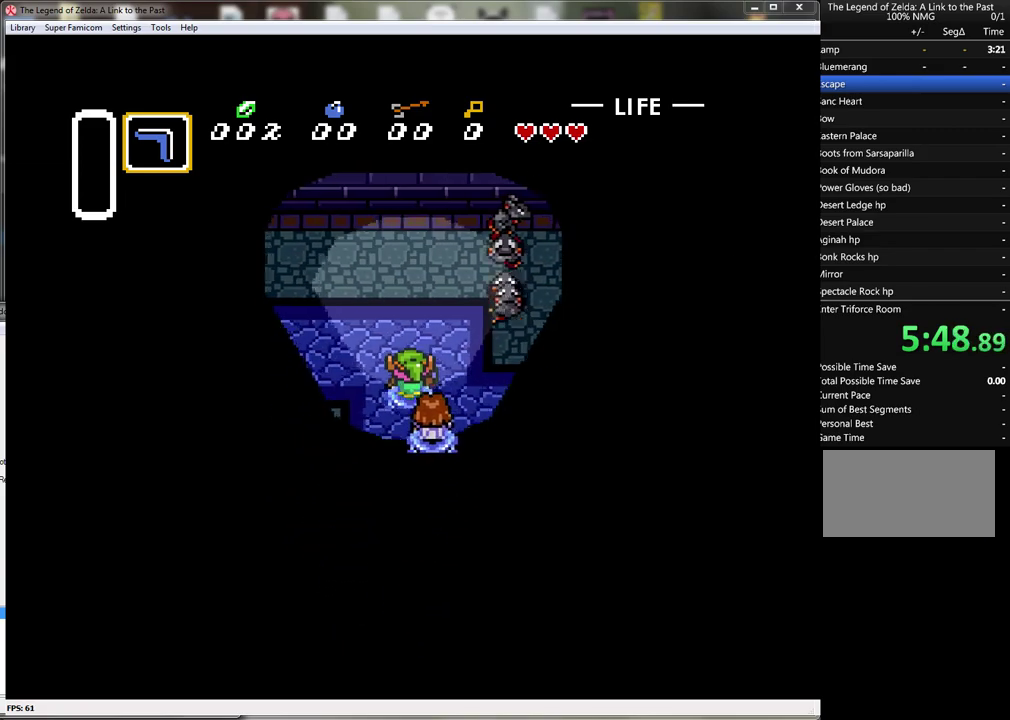
{"buttons": ["DPAD_LEFT"], "events": [[167, "DPAD_UP", "up"]]}
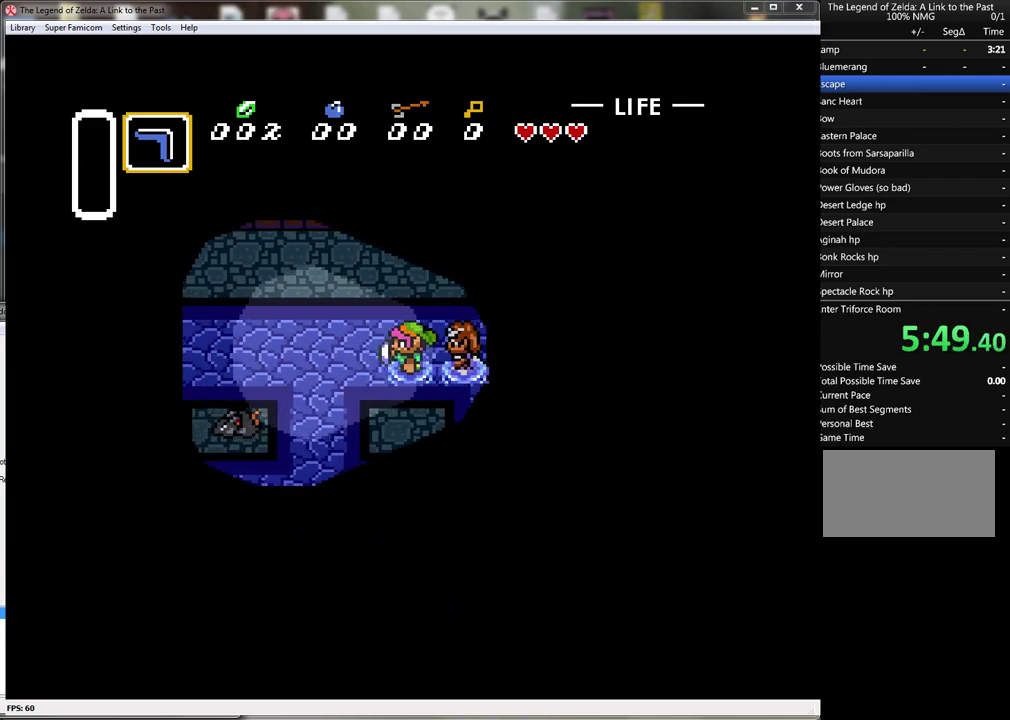
{"buttons": ["DPAD_LEFT"], "events": []}
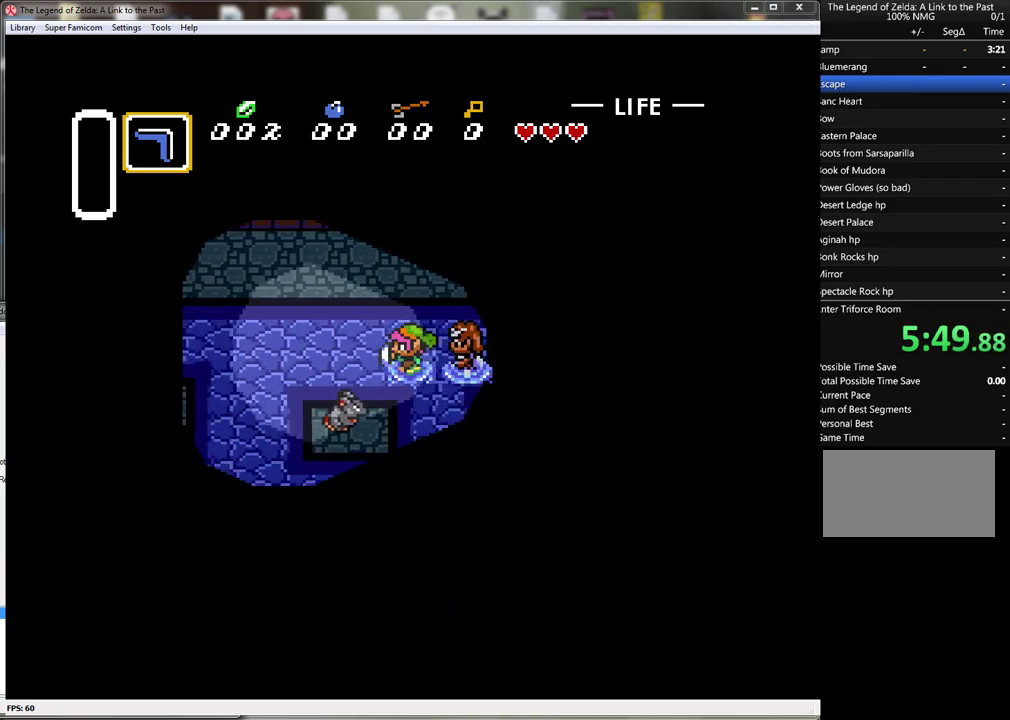
{"buttons": ["DPAD_LEFT"], "events": []}
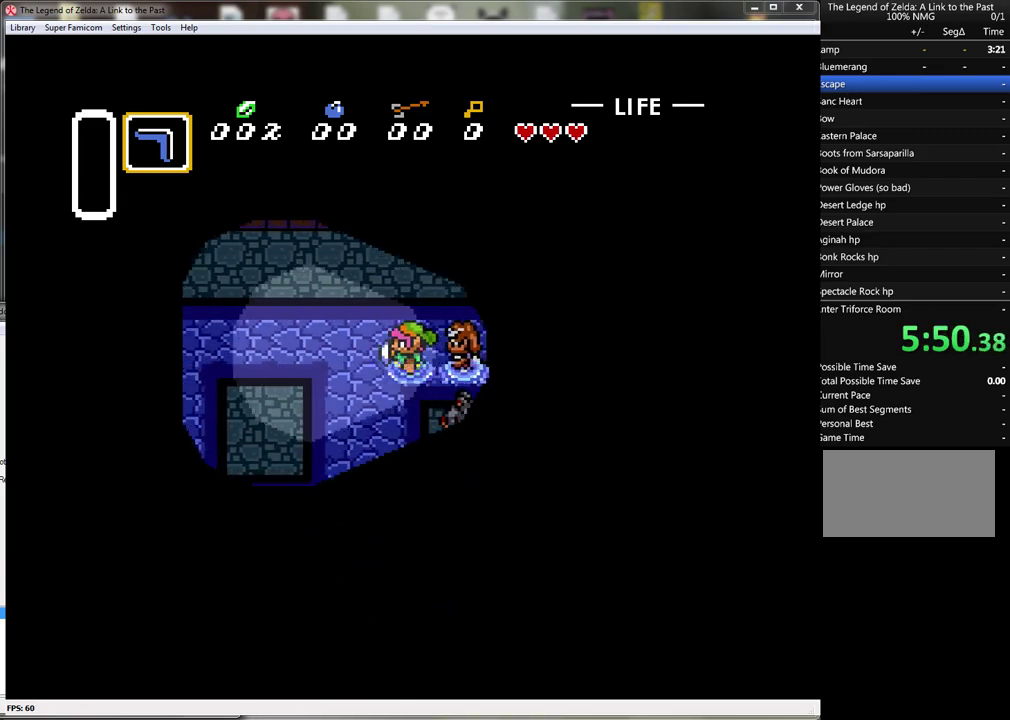
{"buttons": ["DPAD_DOWN", "DPAD_LEFT"], "events": [[333, "DPAD_DOWN", "down"]]}
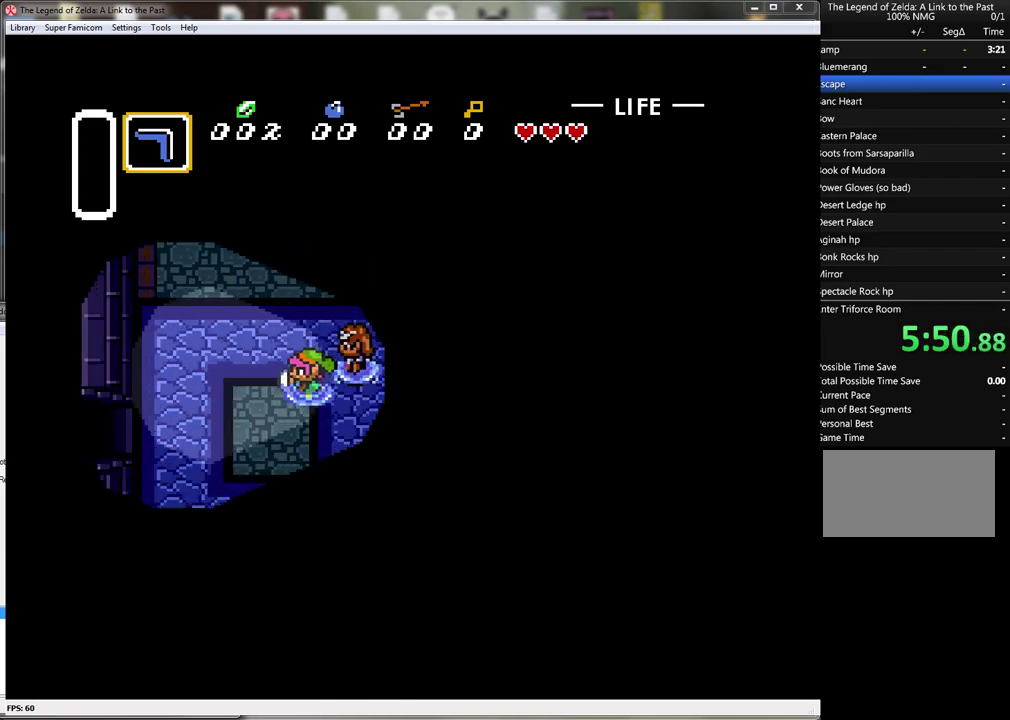
{"buttons": ["DPAD_LEFT"], "events": [[267, "DPAD_DOWN", "up"]]}
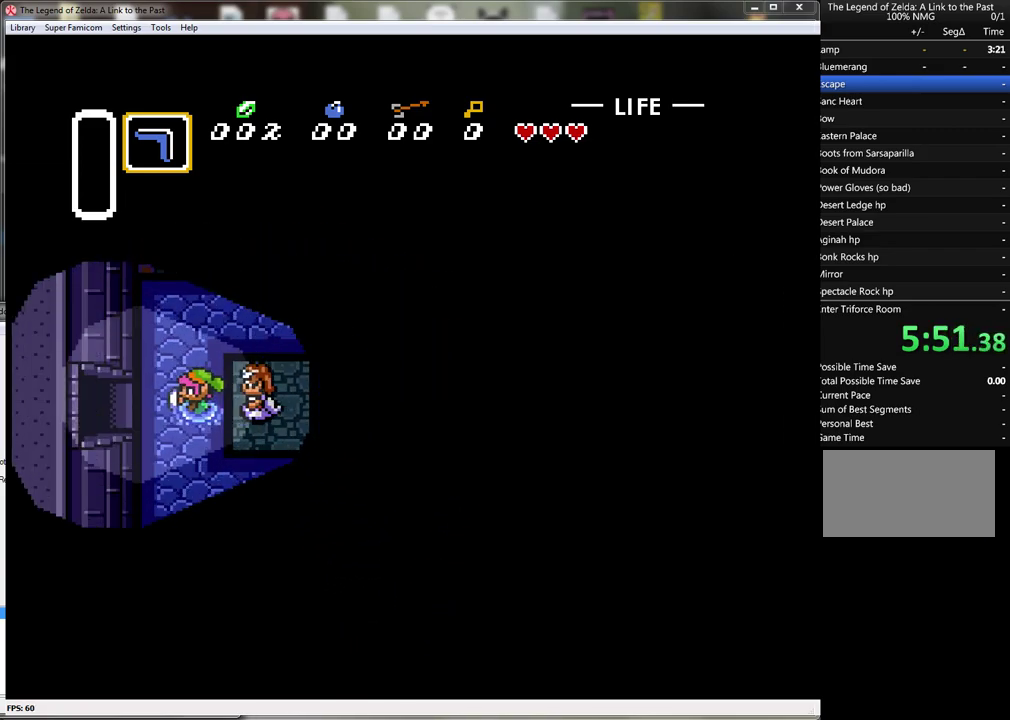
{"buttons": ["DPAD_LEFT"], "events": []}
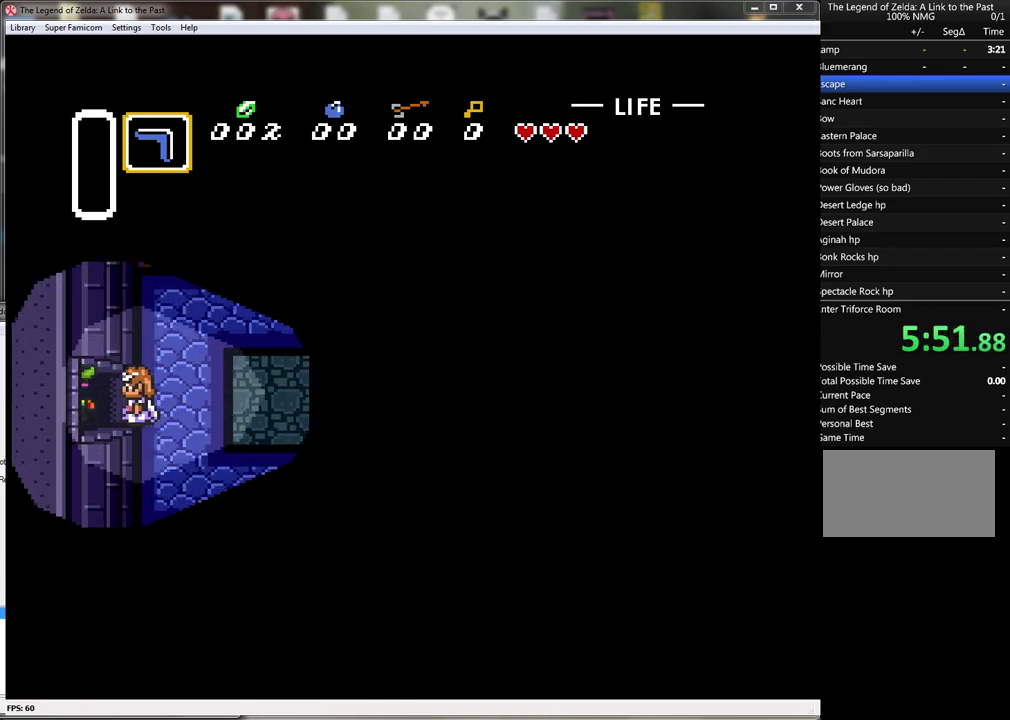
{"buttons": ["DPAD_LEFT"], "events": []}
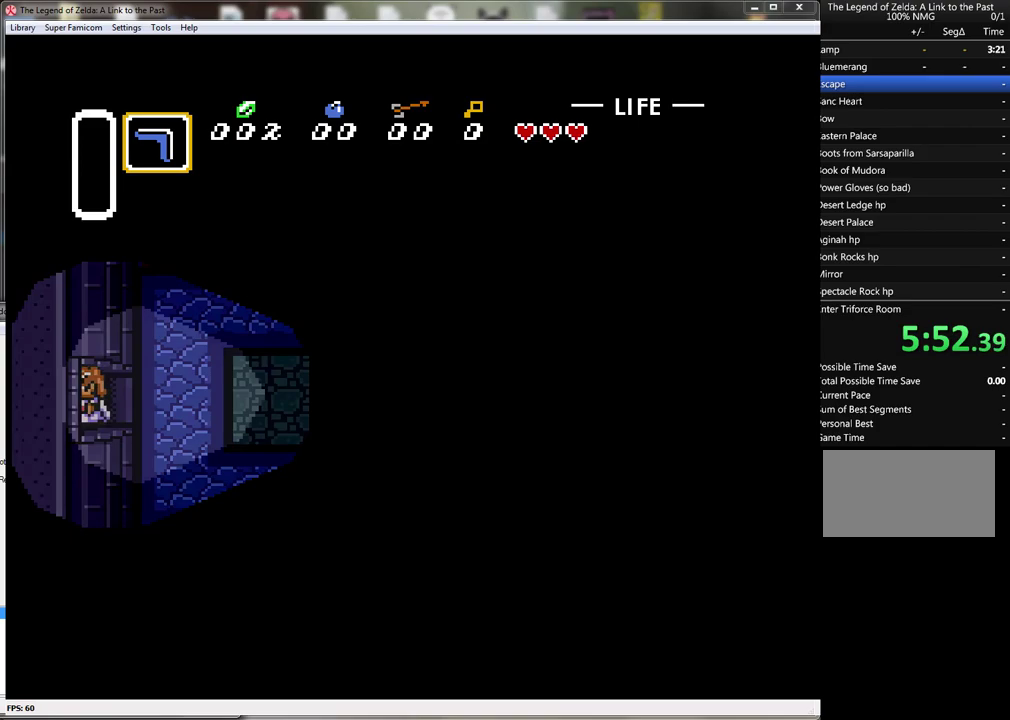
{"buttons": ["DPAD_LEFT"], "events": []}
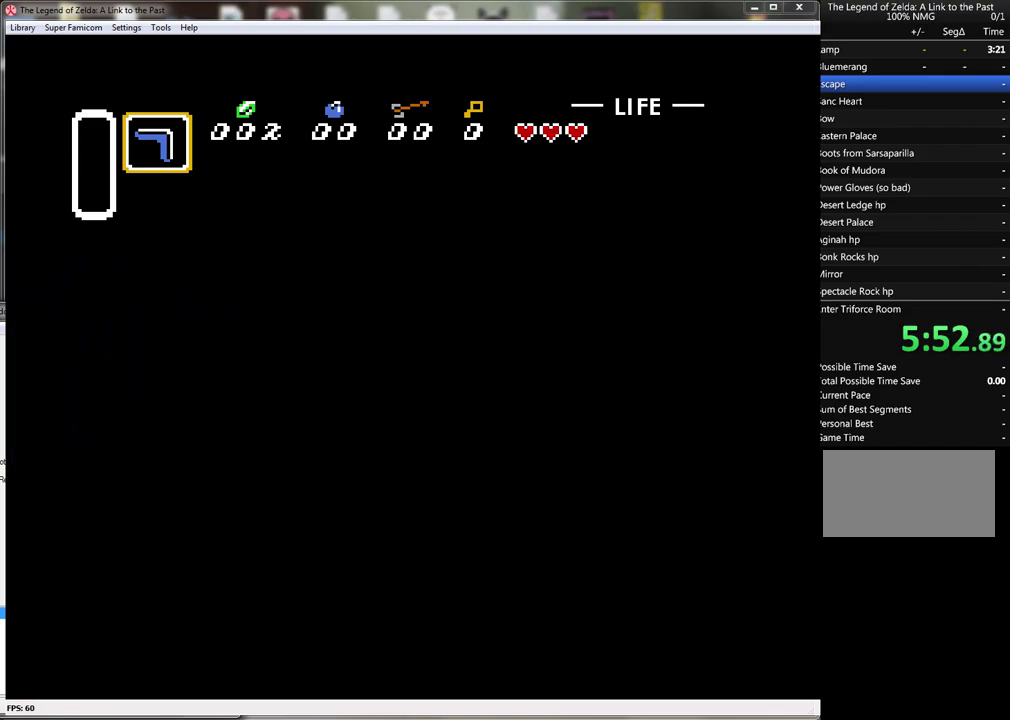
{"buttons": ["DPAD_LEFT"], "events": []}
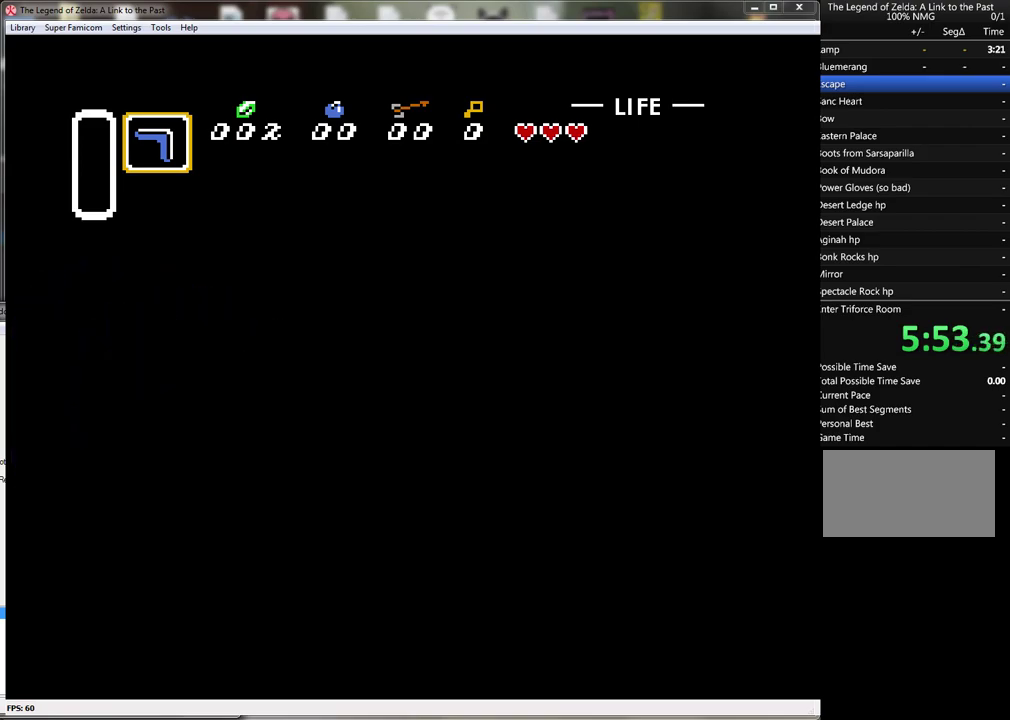
{"buttons": ["DPAD_LEFT"], "events": []}
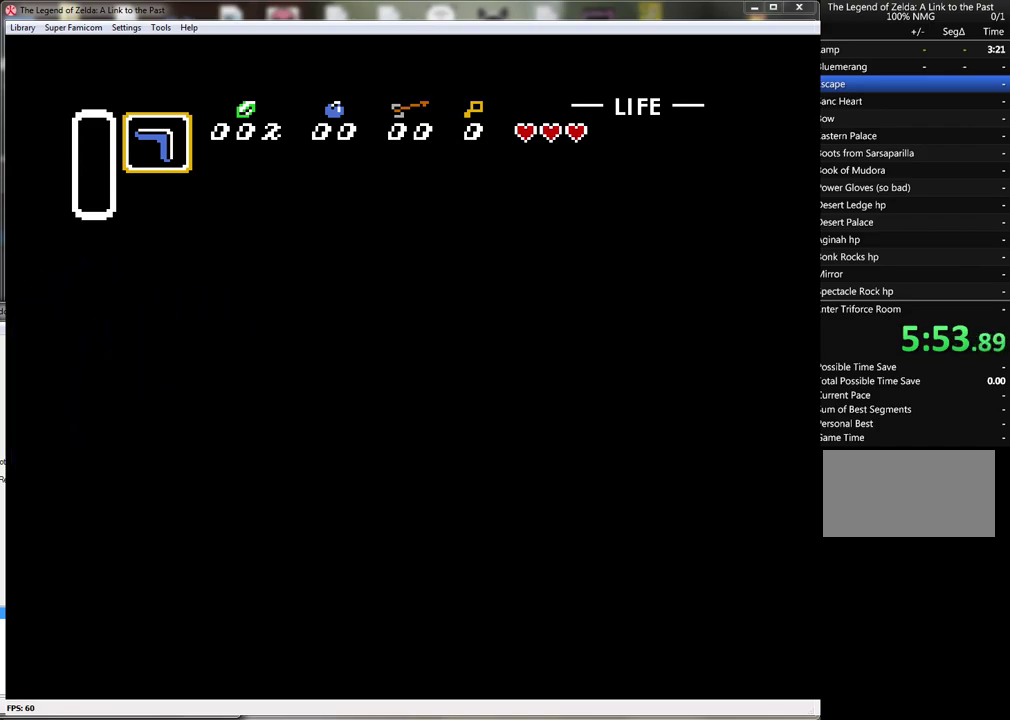
{"buttons": ["DPAD_LEFT"], "events": [[17, "DPAD_LEFT", "up"], [233, "DPAD_LEFT", "down"]]}
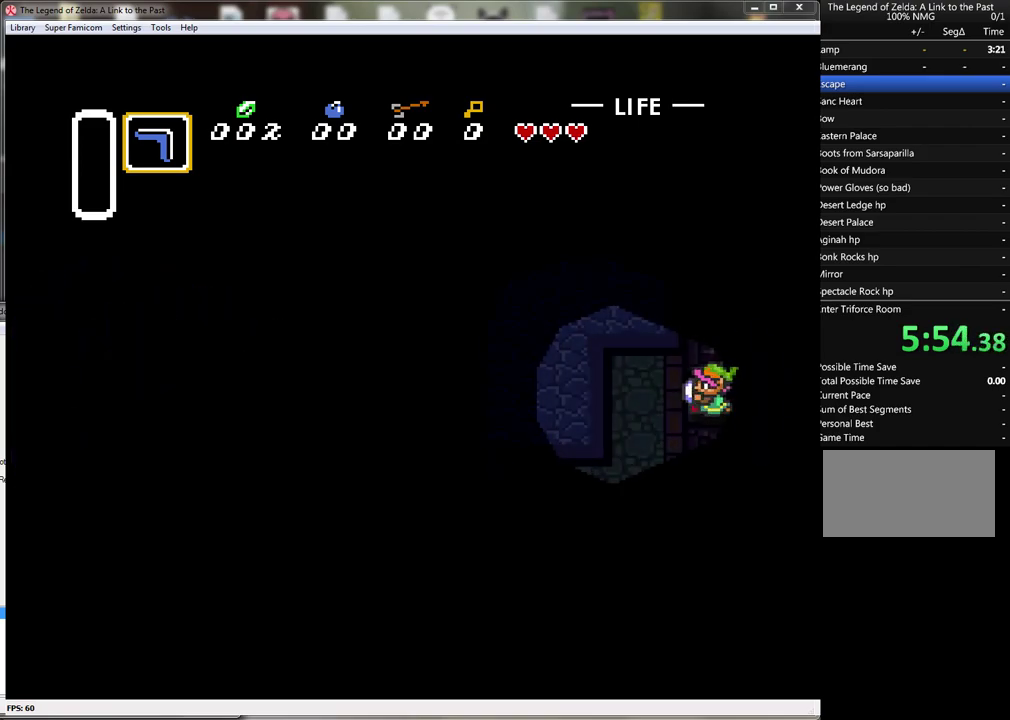
{"buttons": ["DPAD_LEFT"], "events": []}
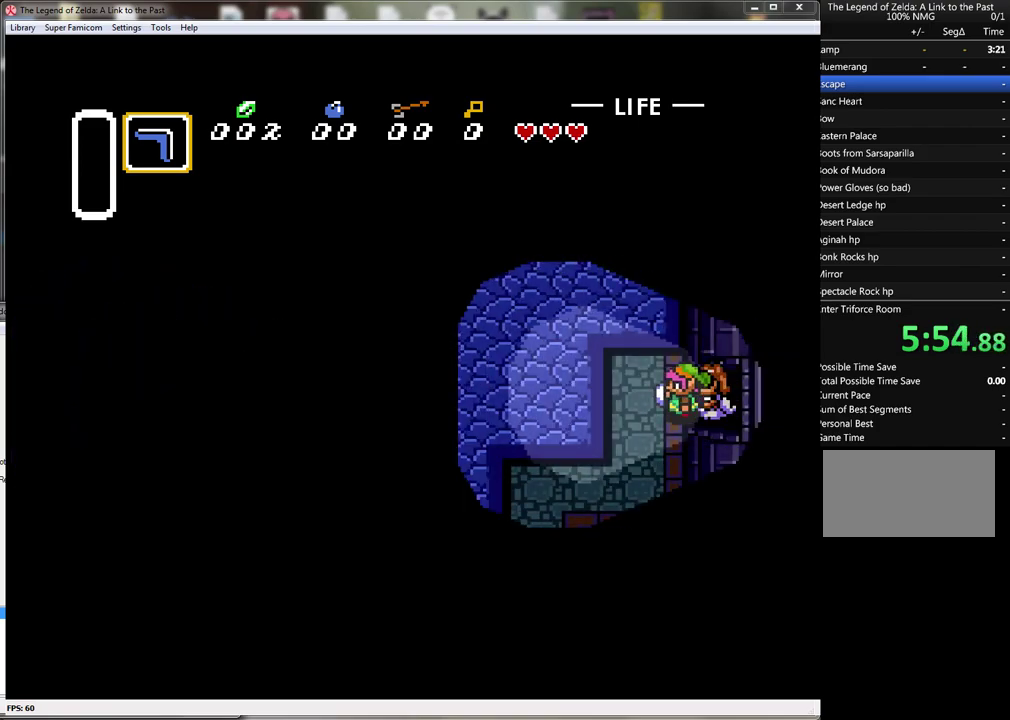
{"buttons": ["DPAD_UP", "DPAD_LEFT"], "events": [[383, "DPAD_UP", "down"]]}
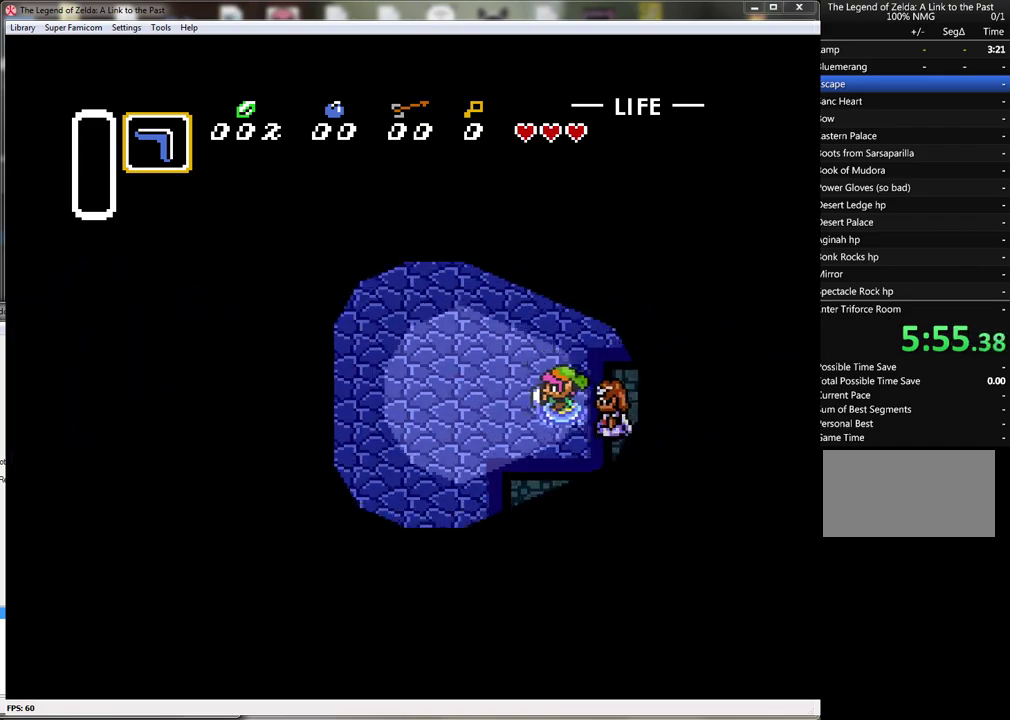
{"buttons": ["DPAD_UP", "DPAD_LEFT"], "events": []}